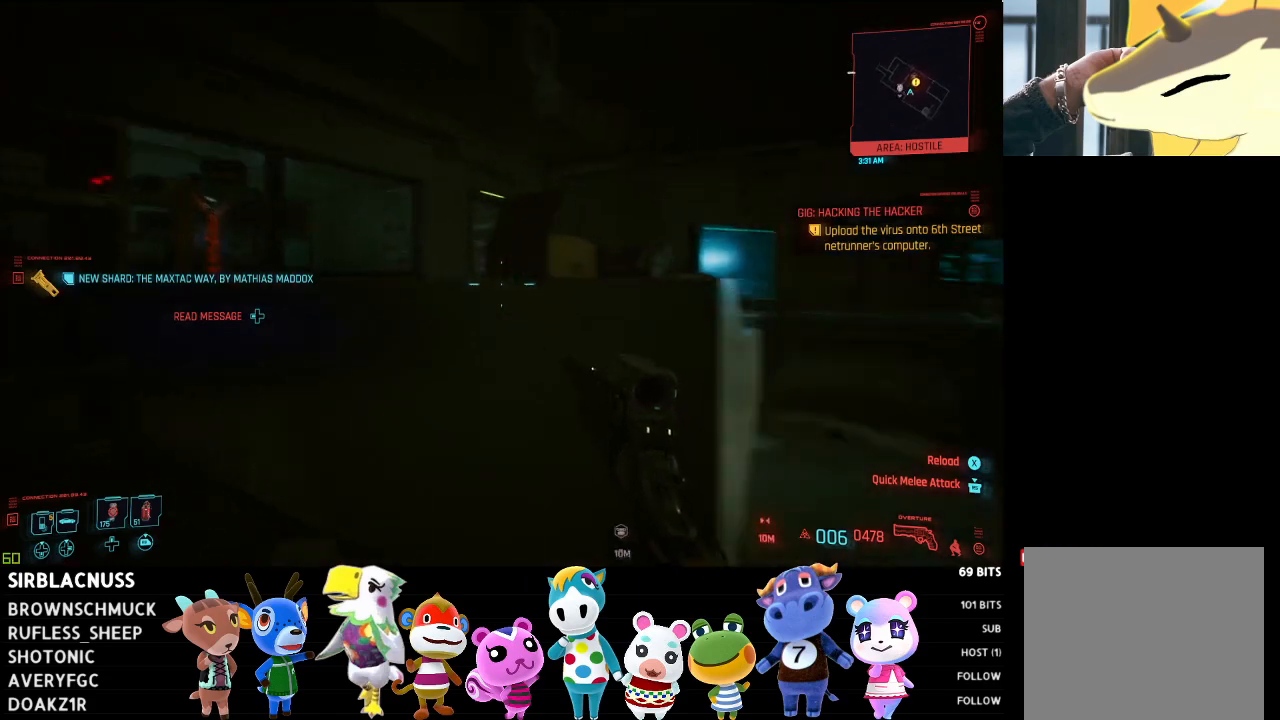
Gameplay with a controller (Xbox layout); each line is a JSON object with the inputs held at the frame after it. "events" lists button and stick changes between this image and that frame as [ms after this image, input, new state], when the widget could be followed in between.
{"buttons": [], "left_stick": "up", "right_stick": "center", "events": [[83, "left_stick", "right"], [300, "left_stick", "up-right"], [350, "right_stick", "center"], [467, "left_stick", "up"]]}
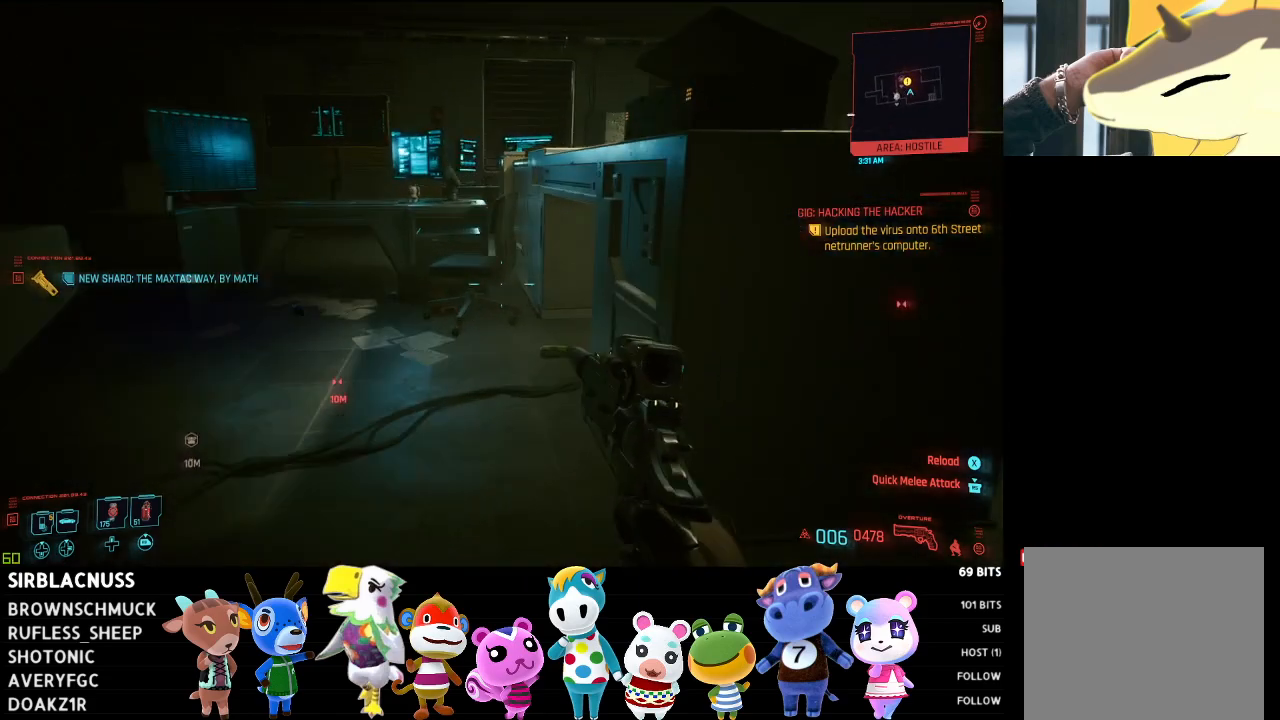
{"buttons": [], "left_stick": "up-left", "right_stick": "up-left", "events": [[267, "left_stick", "up-left"], [383, "right_stick", "up-left"]]}
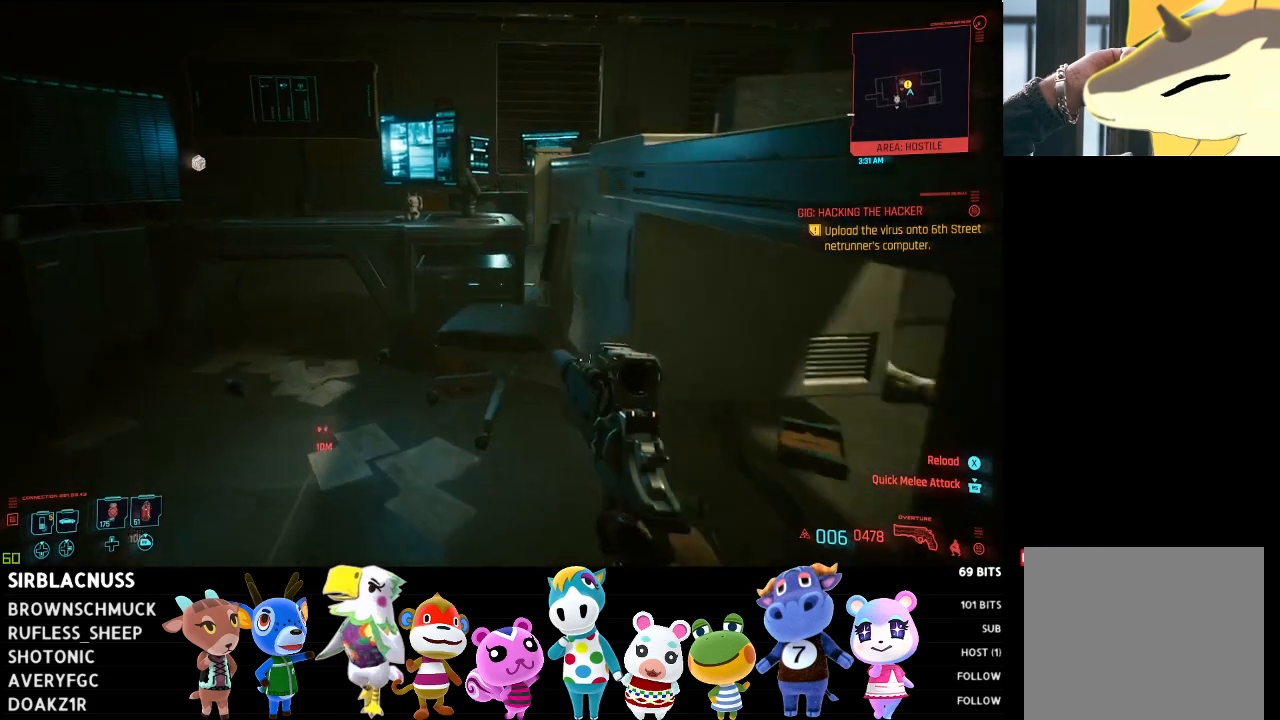
{"buttons": [], "left_stick": "up-left", "right_stick": "up-left", "events": []}
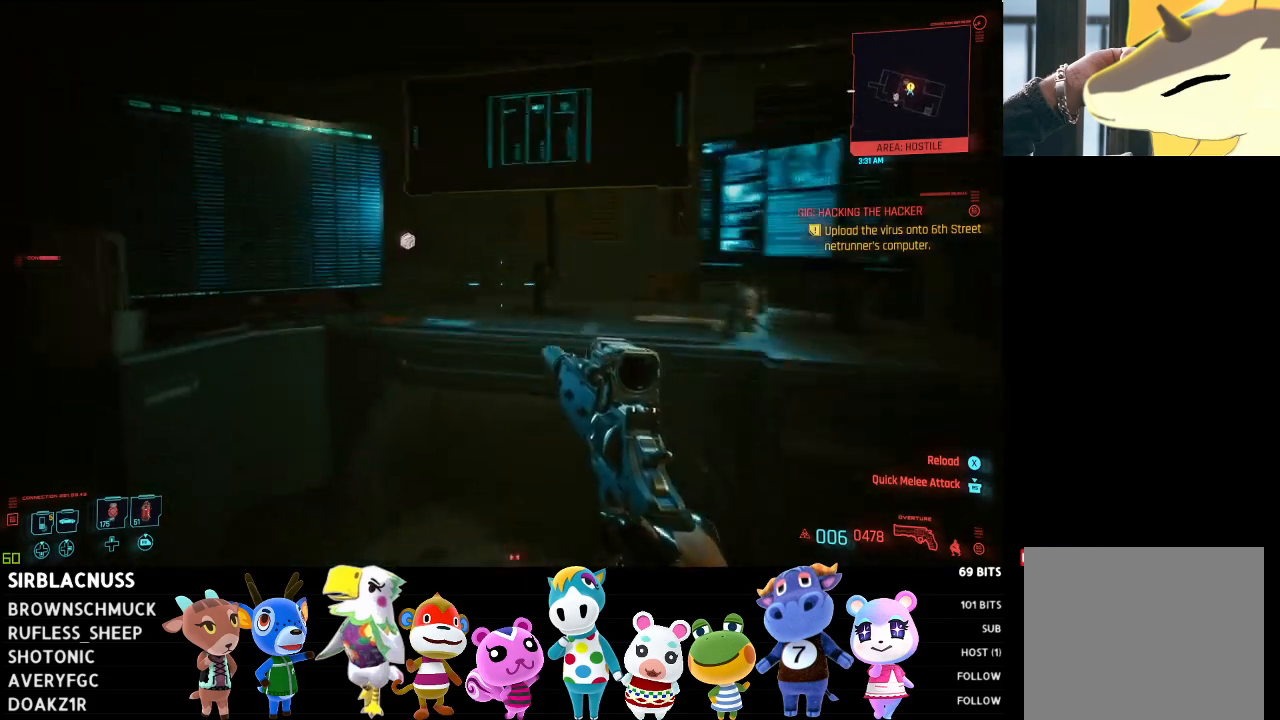
{"buttons": [], "left_stick": "center", "right_stick": "center", "events": [[17, "right_stick", "center"], [283, "left_stick", "center"]]}
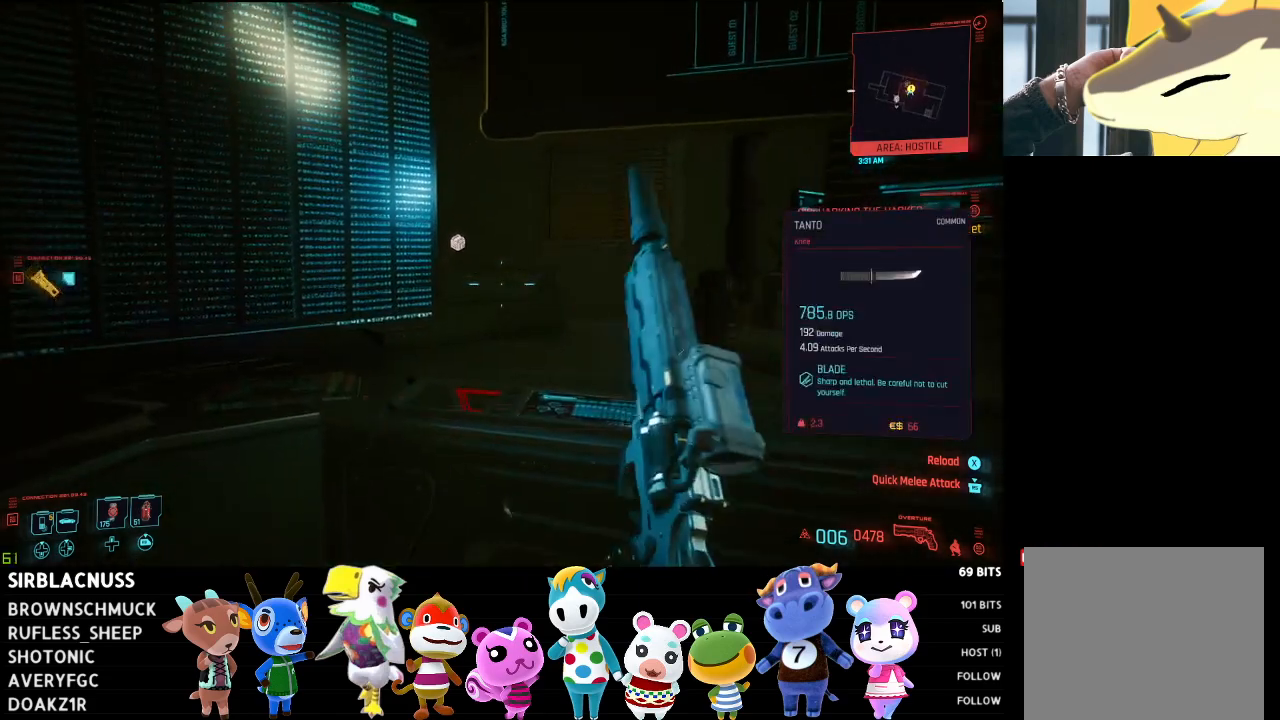
{"buttons": [], "left_stick": "center", "right_stick": "center", "events": []}
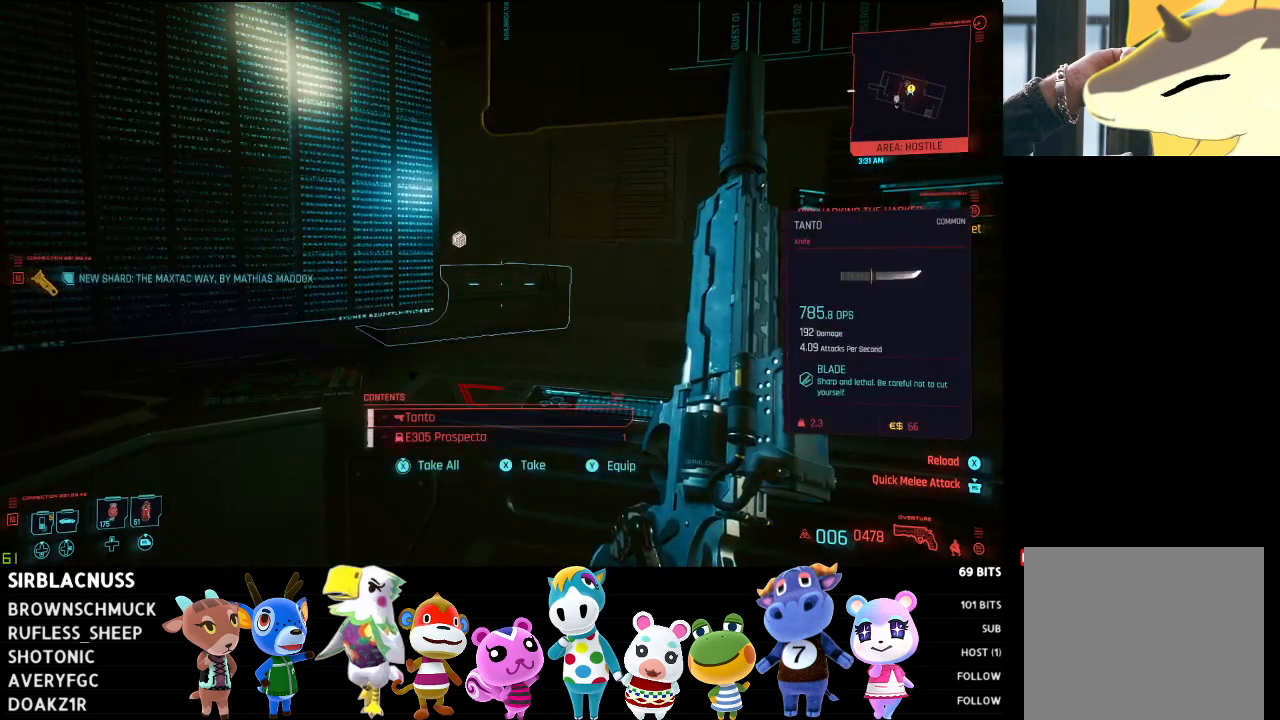
{"buttons": [], "left_stick": "center", "right_stick": "center", "events": [[50, "X", "down"], [133, "X", "up"], [250, "left_stick", "right"], [333, "right_stick", "right"], [500, "left_stick", "center"], [500, "right_stick", "center"]]}
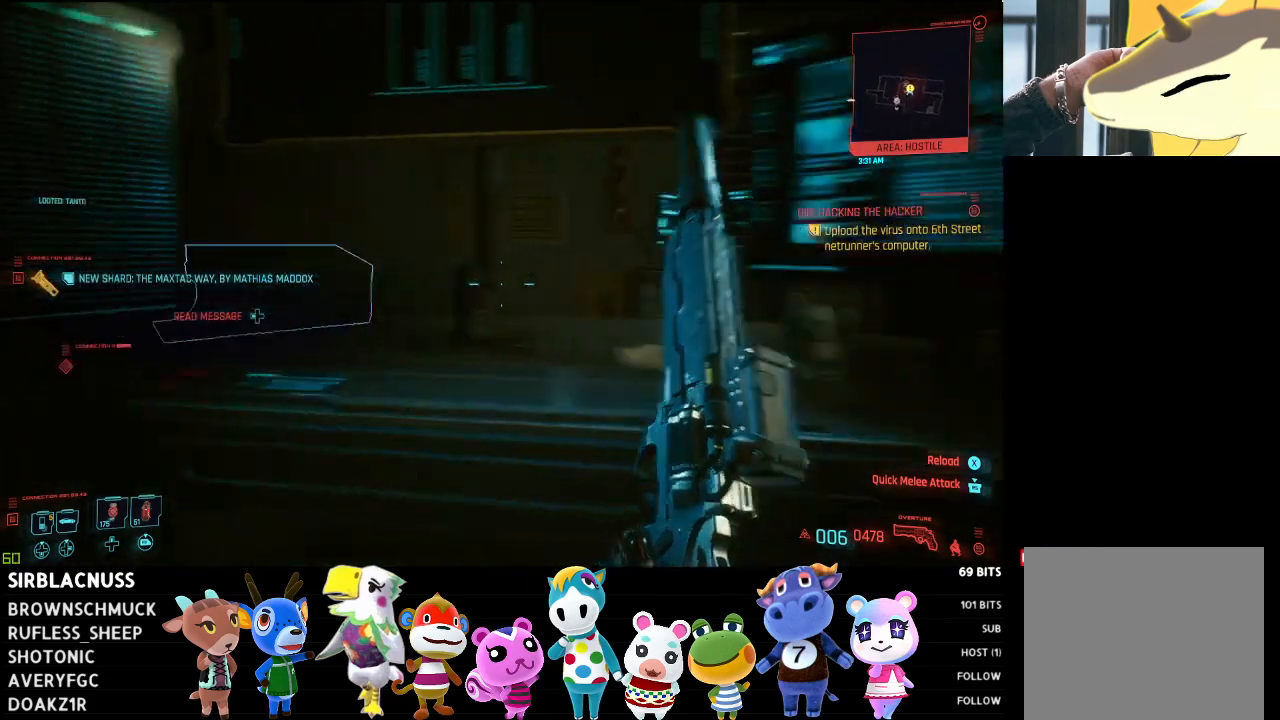
{"buttons": [], "left_stick": "center", "right_stick": "center", "events": [[133, "left_stick", "left"], [250, "right_stick", "left"], [350, "left_stick", "center"], [467, "right_stick", "center"]]}
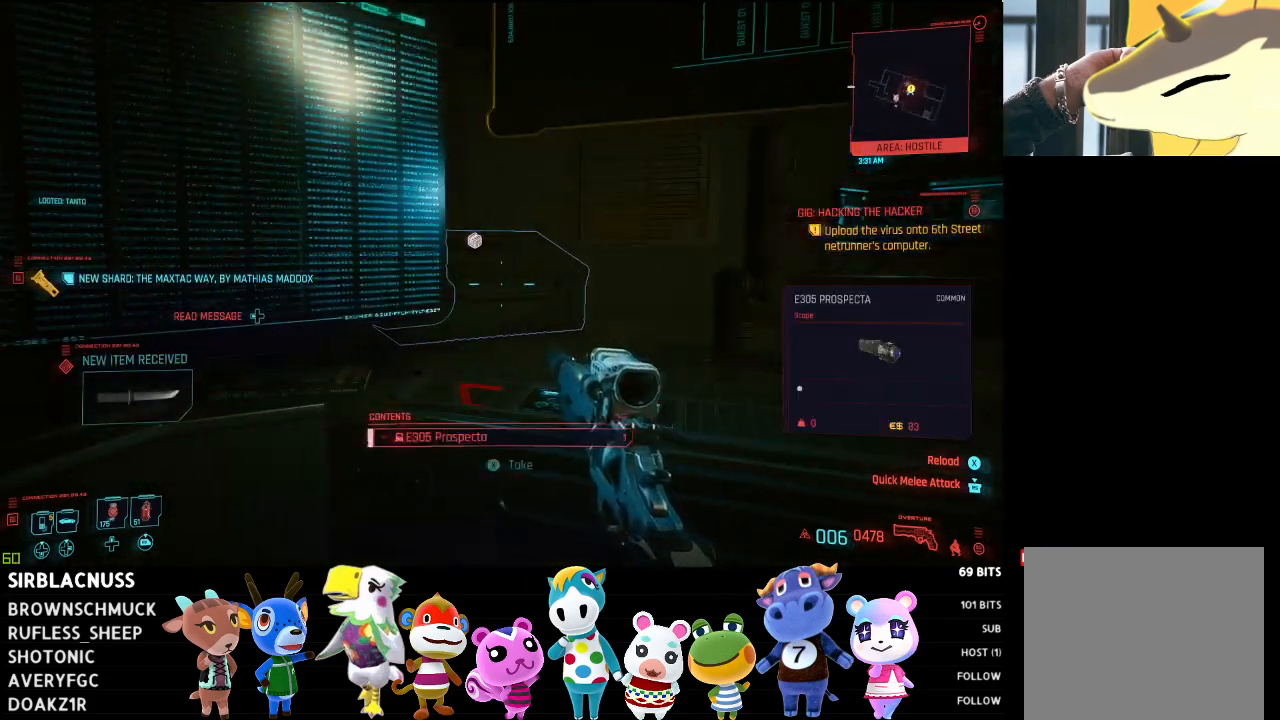
{"buttons": [], "left_stick": "down-right", "right_stick": "right", "events": [[67, "X", "down"], [150, "X", "up"], [317, "right_stick", "right"], [333, "left_stick", "down-right"]]}
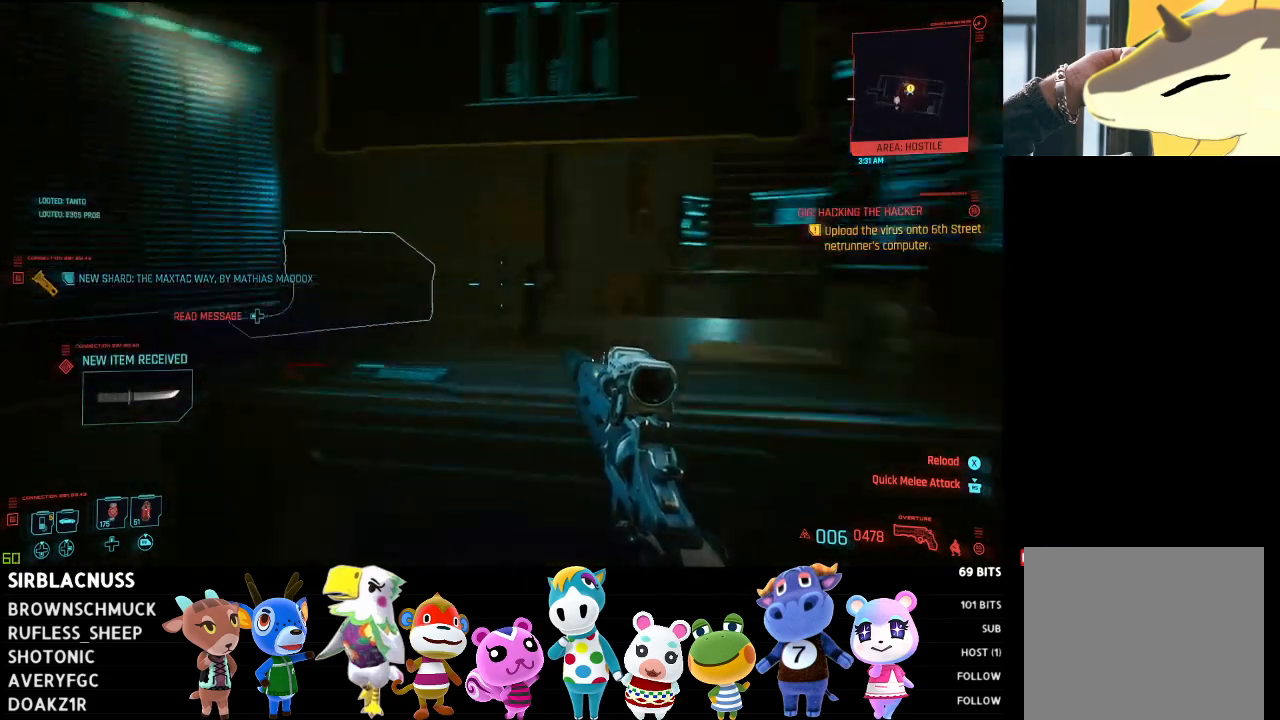
{"buttons": [], "left_stick": "down", "right_stick": "center", "events": [[217, "right_stick", "center"], [400, "left_stick", "down"]]}
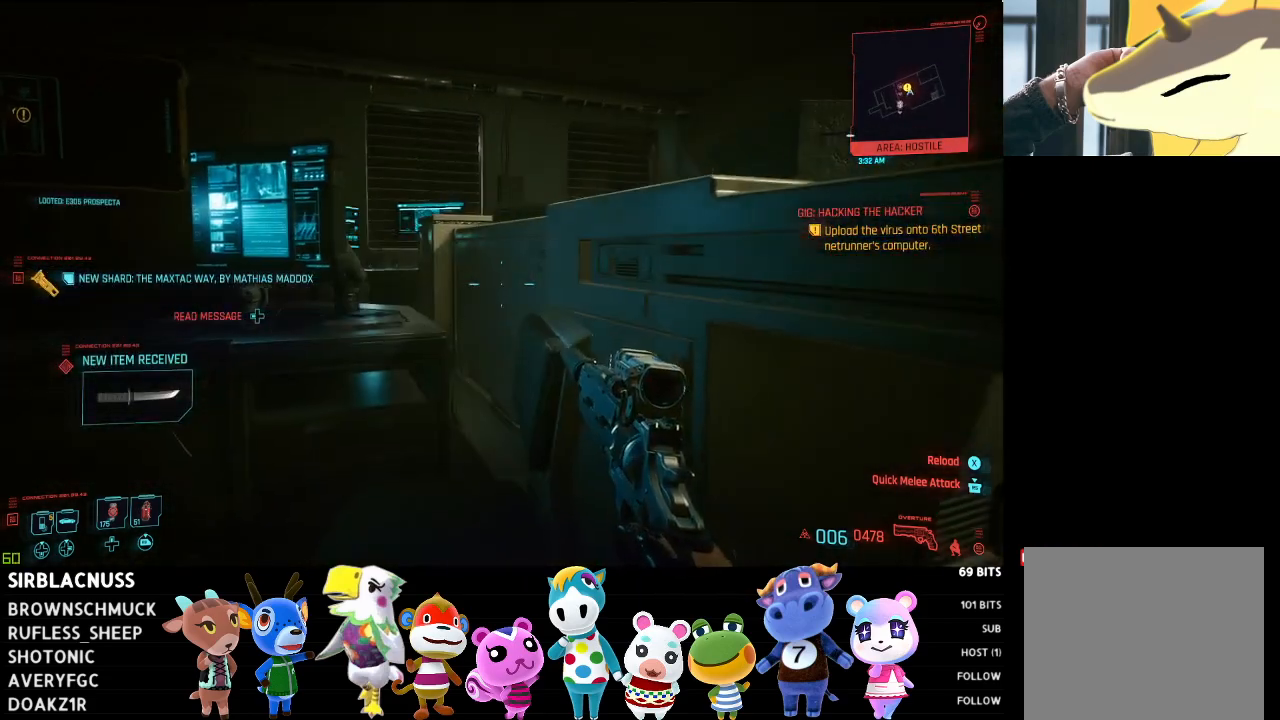
{"buttons": [], "left_stick": "down-right", "right_stick": "center", "events": [[67, "right_stick", "right"], [117, "left_stick", "down-right"], [450, "right_stick", "center"]]}
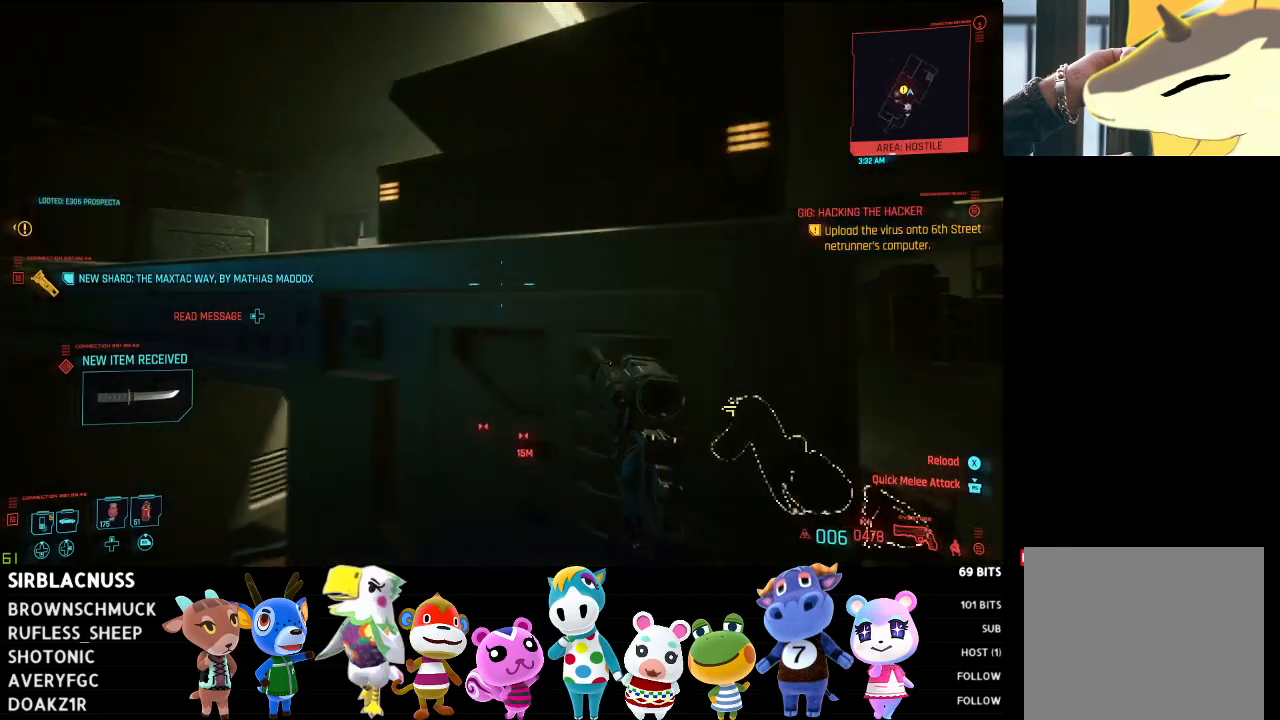
{"buttons": [], "left_stick": "right", "right_stick": "down-left", "events": [[83, "right_stick", "up-left"], [150, "left_stick", "right"], [300, "right_stick", "center"], [417, "right_stick", "left"], [467, "right_stick", "down-left"]]}
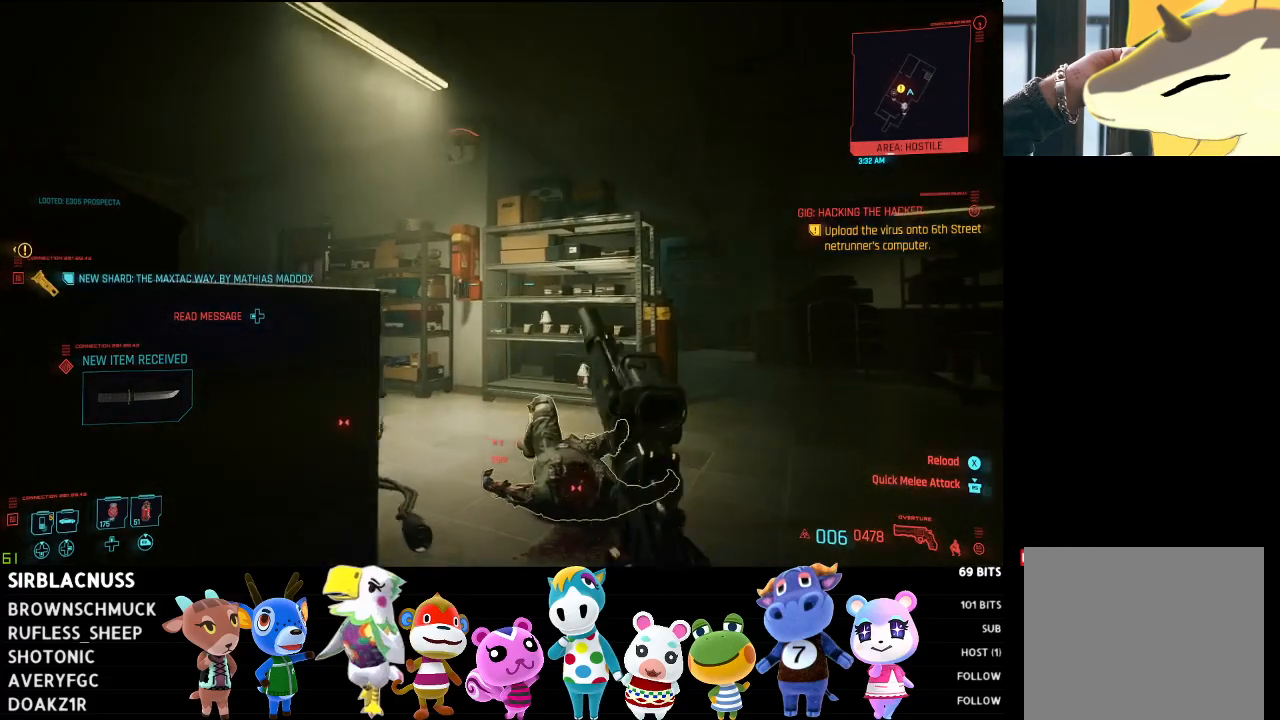
{"buttons": [], "left_stick": "up", "right_stick": "down-left", "events": [[50, "left_stick", "up-right"], [133, "right_stick", "down"], [233, "right_stick", "down-left"], [267, "left_stick", "up"]]}
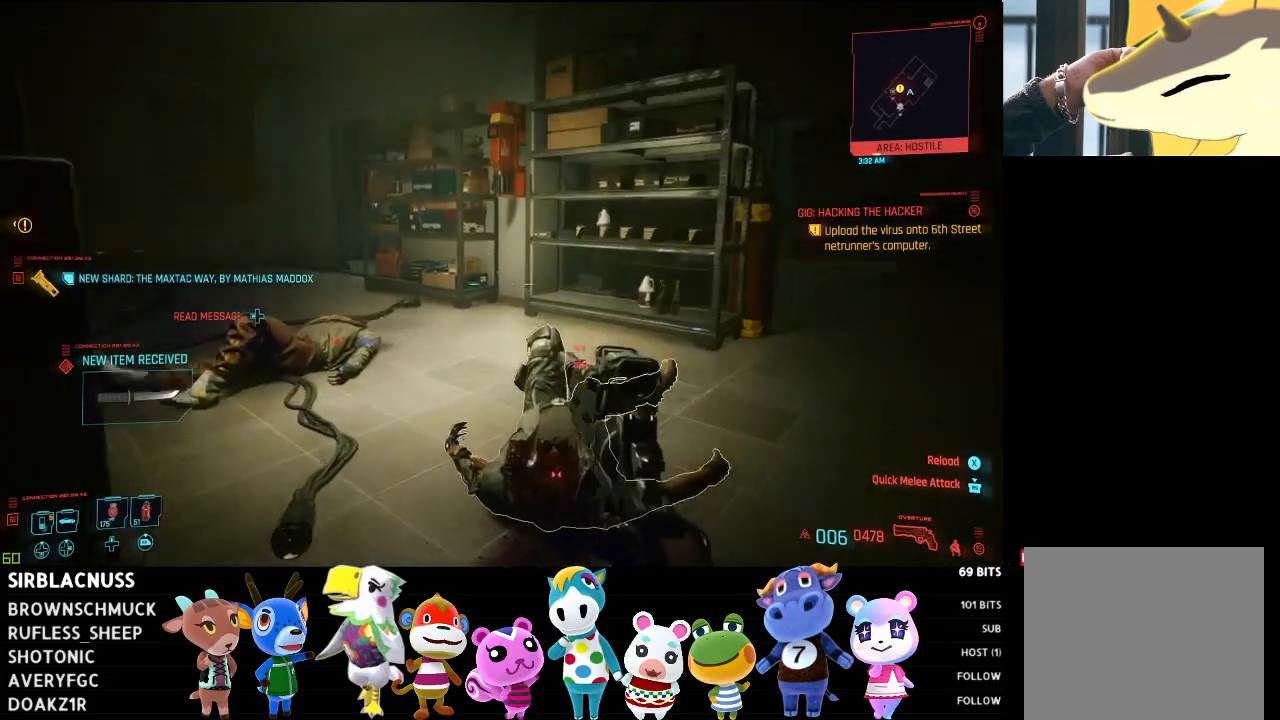
{"buttons": [], "left_stick": "up-right", "right_stick": "center", "events": [[33, "right_stick", "center"], [300, "left_stick", "up-right"]]}
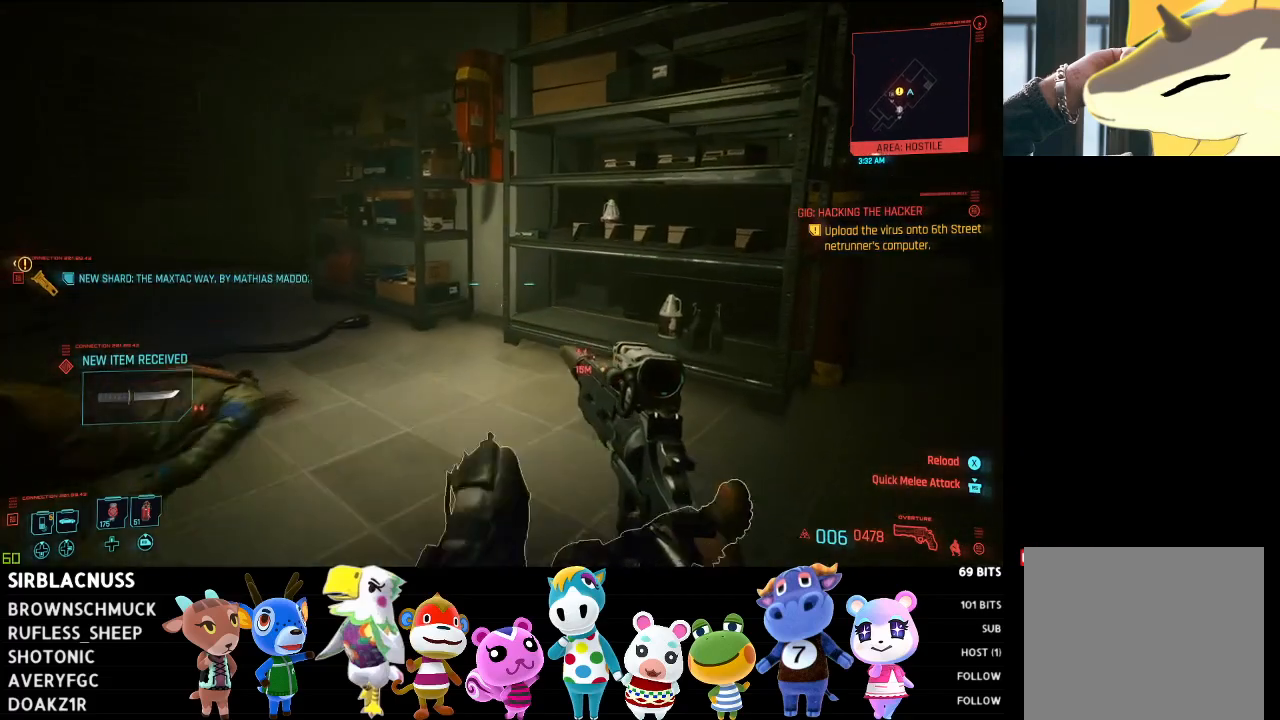
{"buttons": [], "left_stick": "up", "right_stick": "left", "events": [[33, "right_stick", "left"], [83, "left_stick", "up"]]}
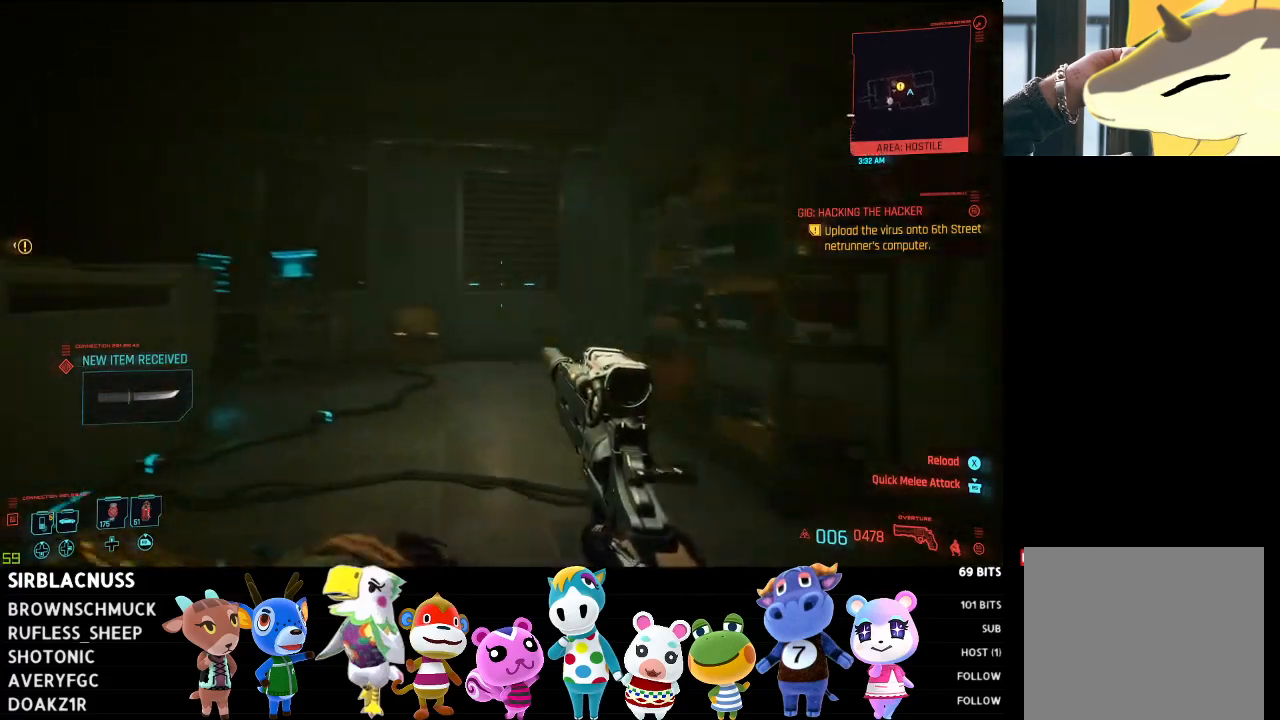
{"buttons": [], "left_stick": "up-right", "right_stick": "left", "events": [[133, "left_stick", "up-right"], [183, "right_stick", "down-left"], [450, "right_stick", "left"]]}
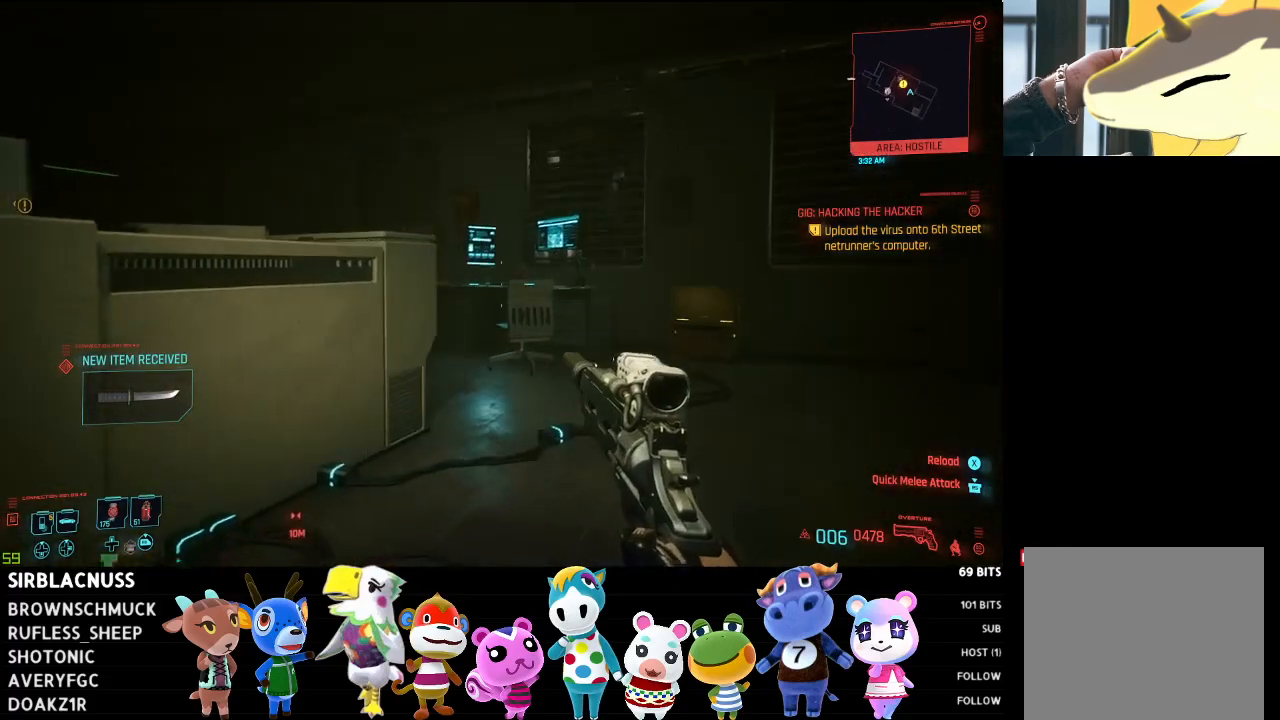
{"buttons": [], "left_stick": "up-right", "right_stick": "left", "events": []}
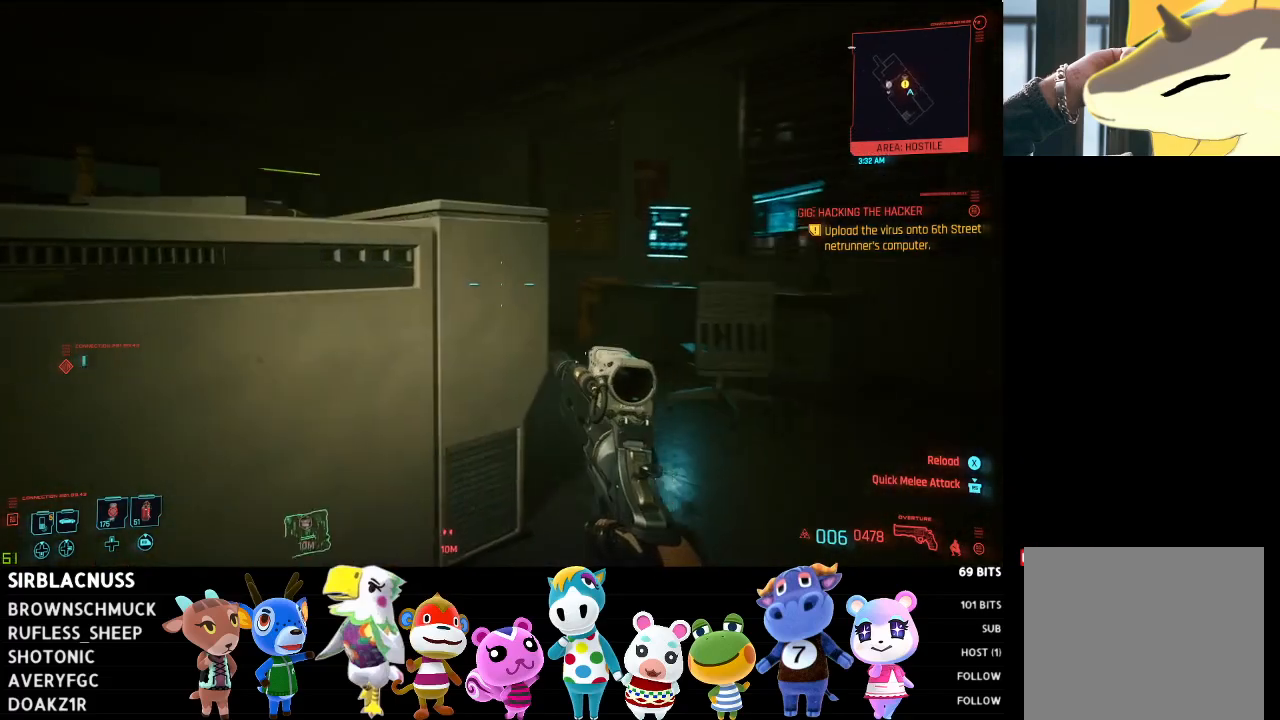
{"buttons": [], "left_stick": "up-right", "right_stick": "left", "events": []}
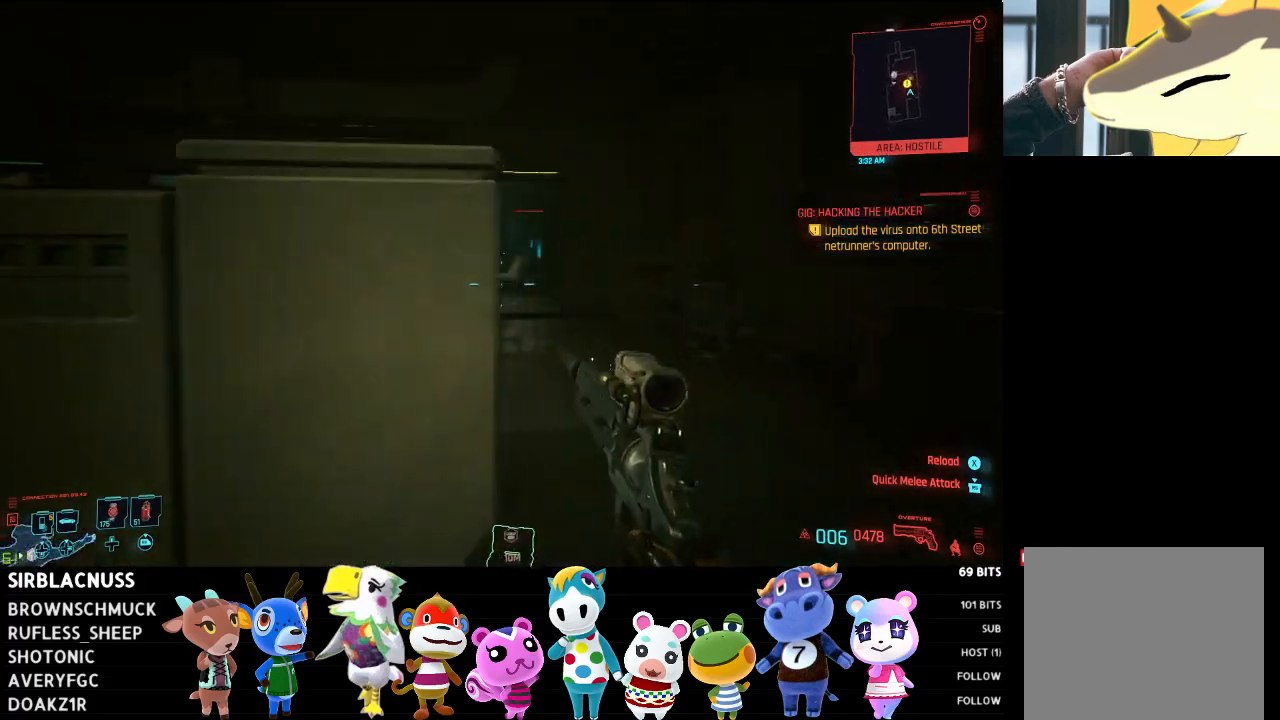
{"buttons": [], "left_stick": "up-right", "right_stick": "left", "events": []}
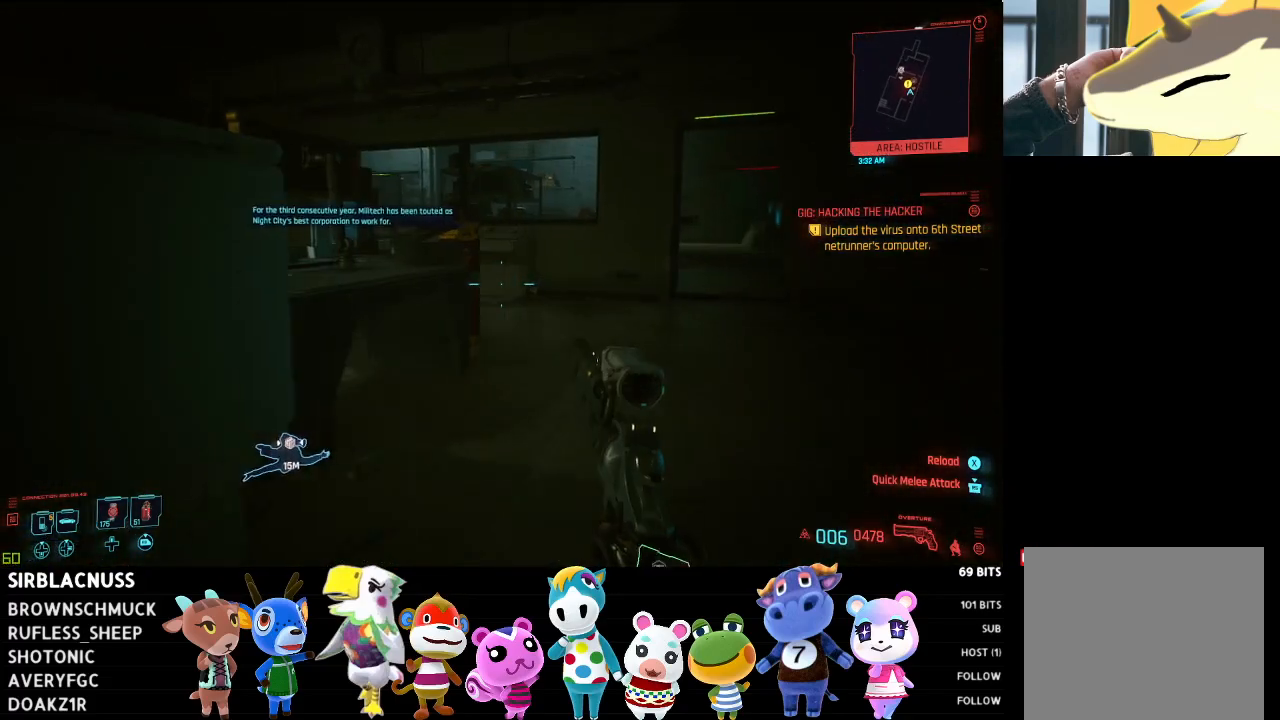
{"buttons": [], "left_stick": "down-right", "right_stick": "down", "events": [[283, "right_stick", "down"], [367, "left_stick", "right"], [467, "left_stick", "down-right"]]}
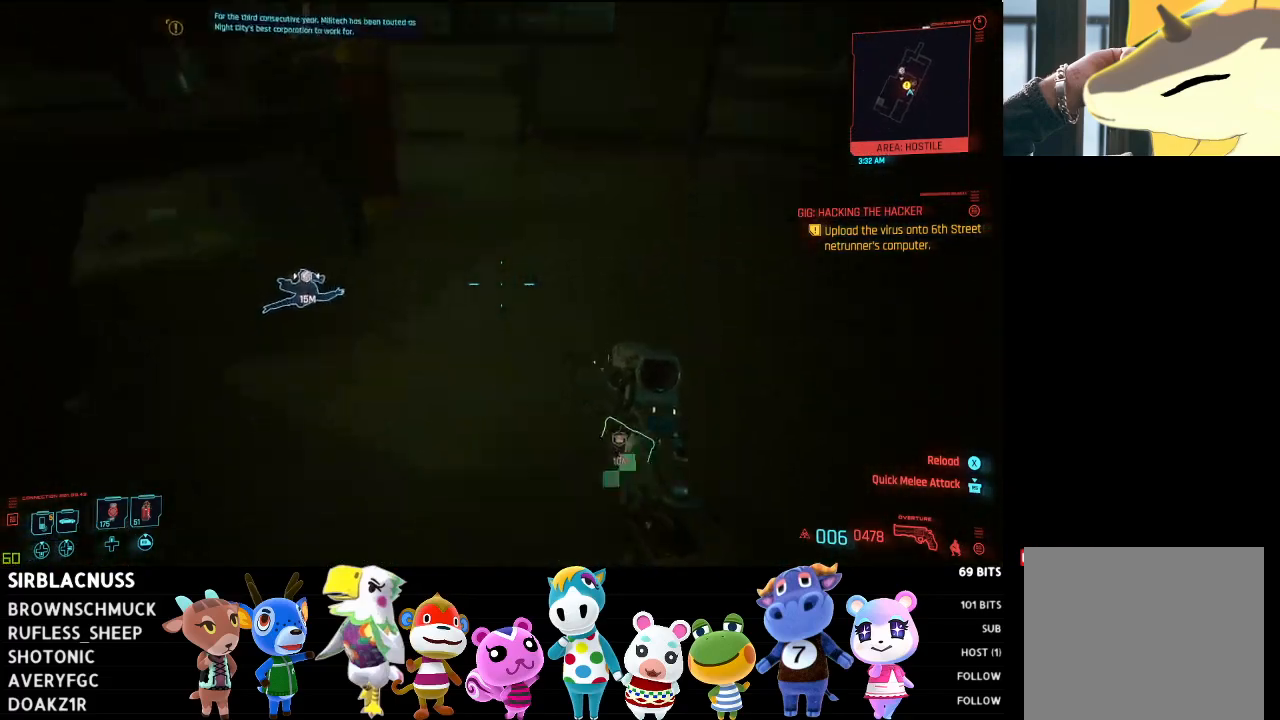
{"buttons": [], "left_stick": "up", "right_stick": "center", "events": [[83, "left_stick", "down"], [183, "left_stick", "center"], [183, "right_stick", "center"], [317, "left_stick", "up"]]}
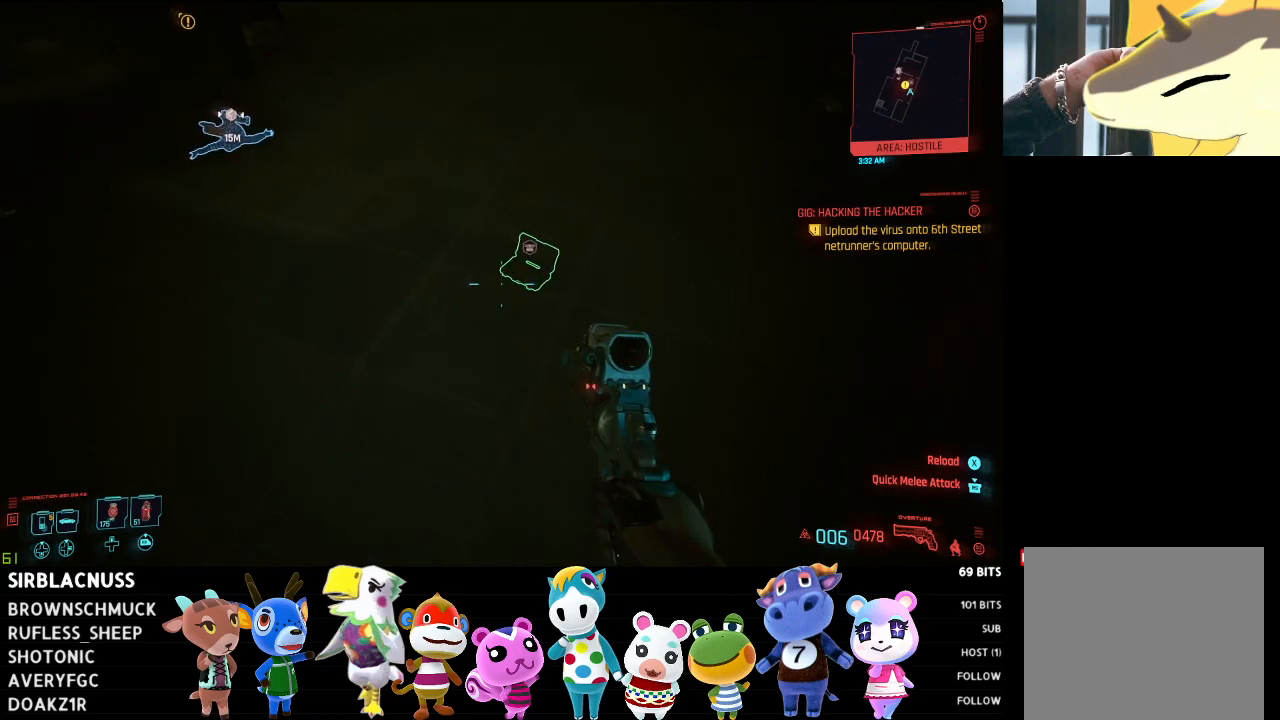
{"buttons": [], "left_stick": "up", "right_stick": "center", "events": []}
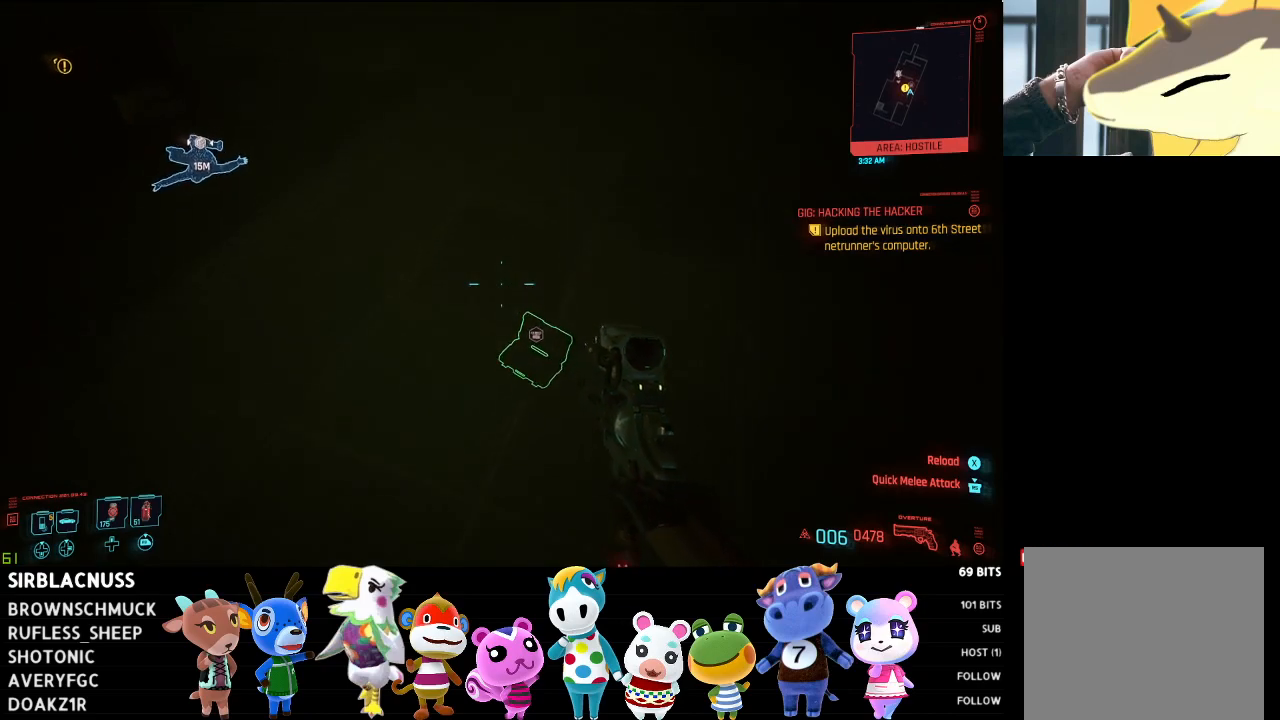
{"buttons": [], "left_stick": "up-right", "right_stick": "up", "events": [[283, "right_stick", "up"], [367, "left_stick", "up-right"]]}
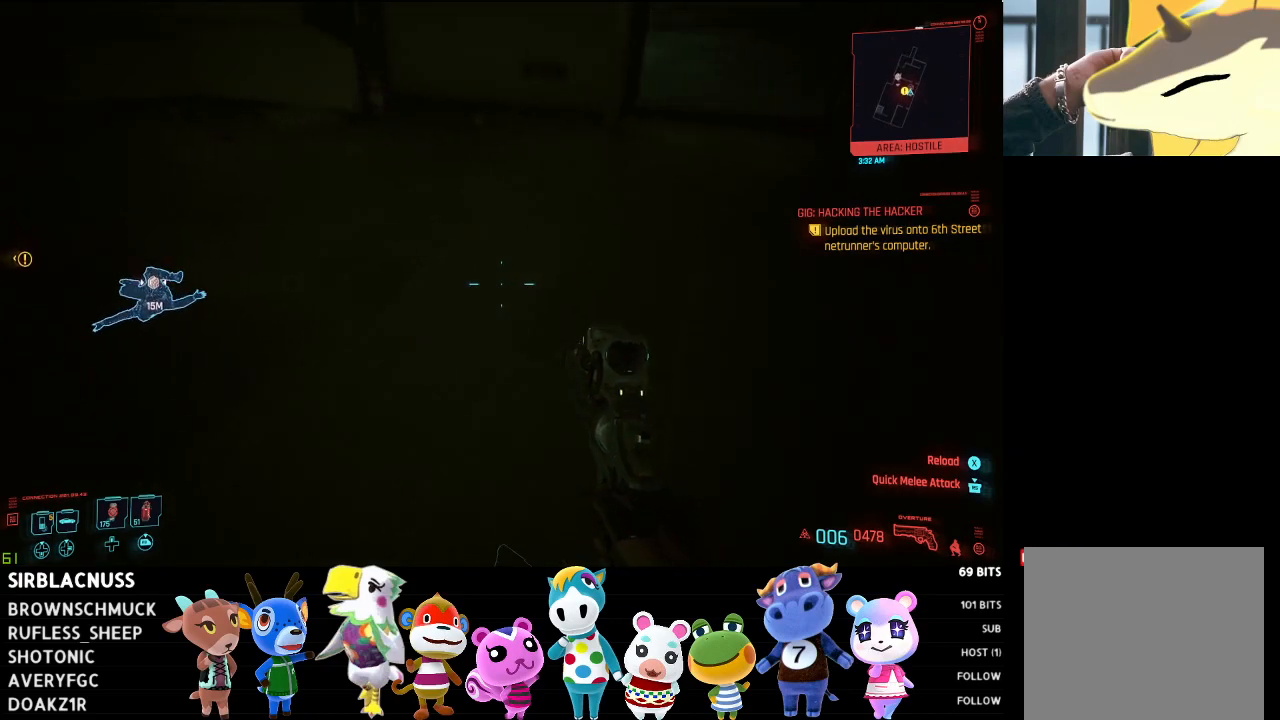
{"buttons": [], "left_stick": "up-right", "right_stick": "center", "events": [[200, "right_stick", "center"]]}
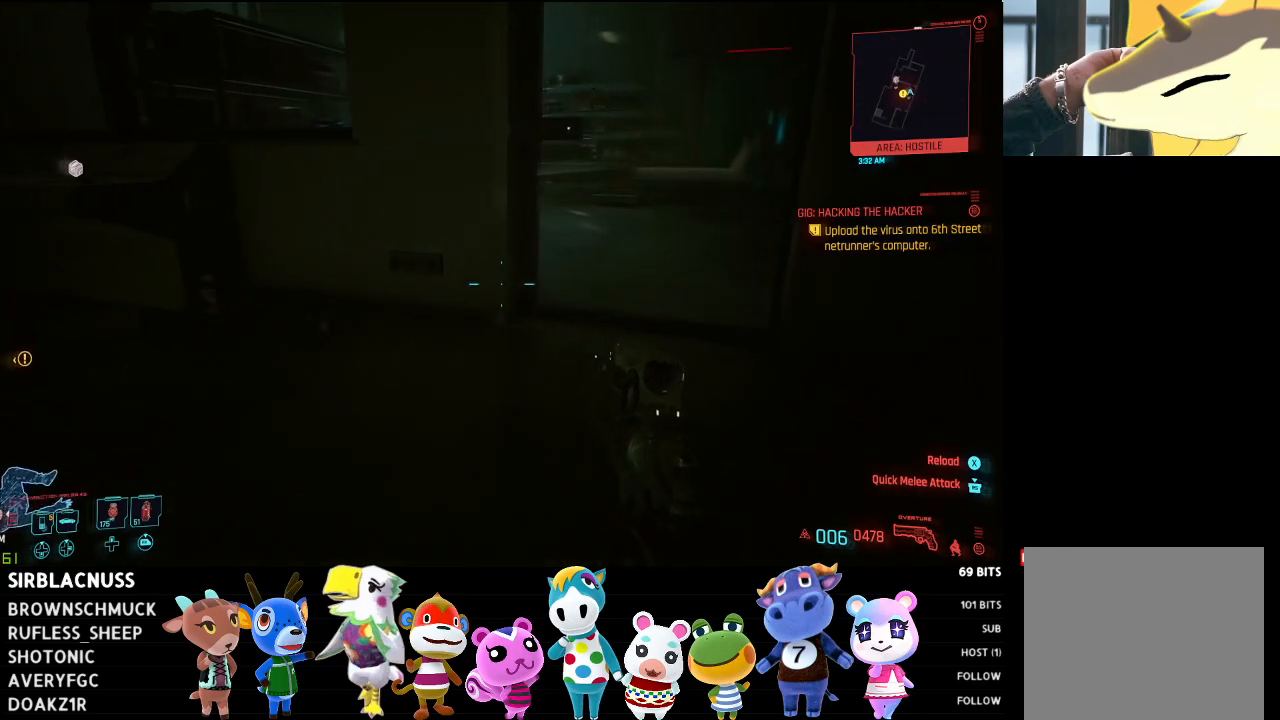
{"buttons": [], "left_stick": "up-right", "right_stick": "up", "events": [[267, "right_stick", "up"]]}
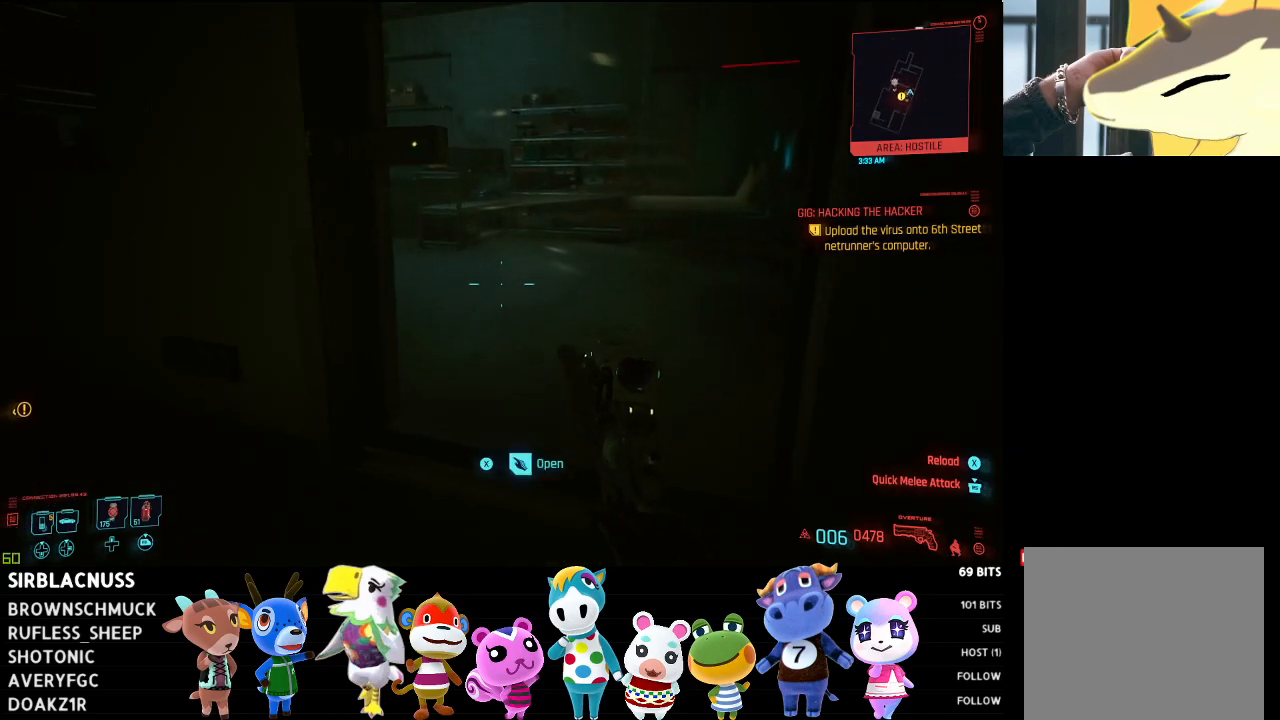
{"buttons": [], "left_stick": "up-right", "right_stick": "center", "events": [[17, "right_stick", "up-left"], [117, "right_stick", "center"], [267, "right_stick", "up-left"], [500, "right_stick", "center"]]}
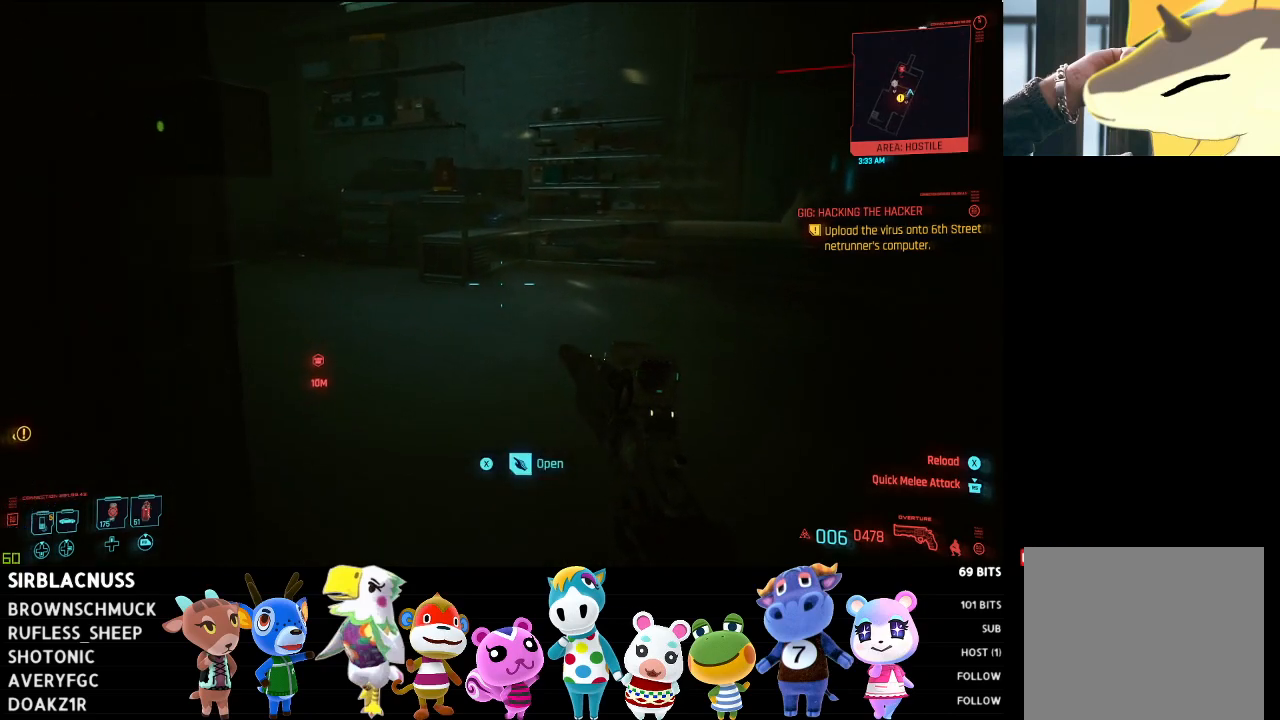
{"buttons": [], "left_stick": "up-right", "right_stick": "center", "events": [[217, "X", "down"], [283, "X", "up"]]}
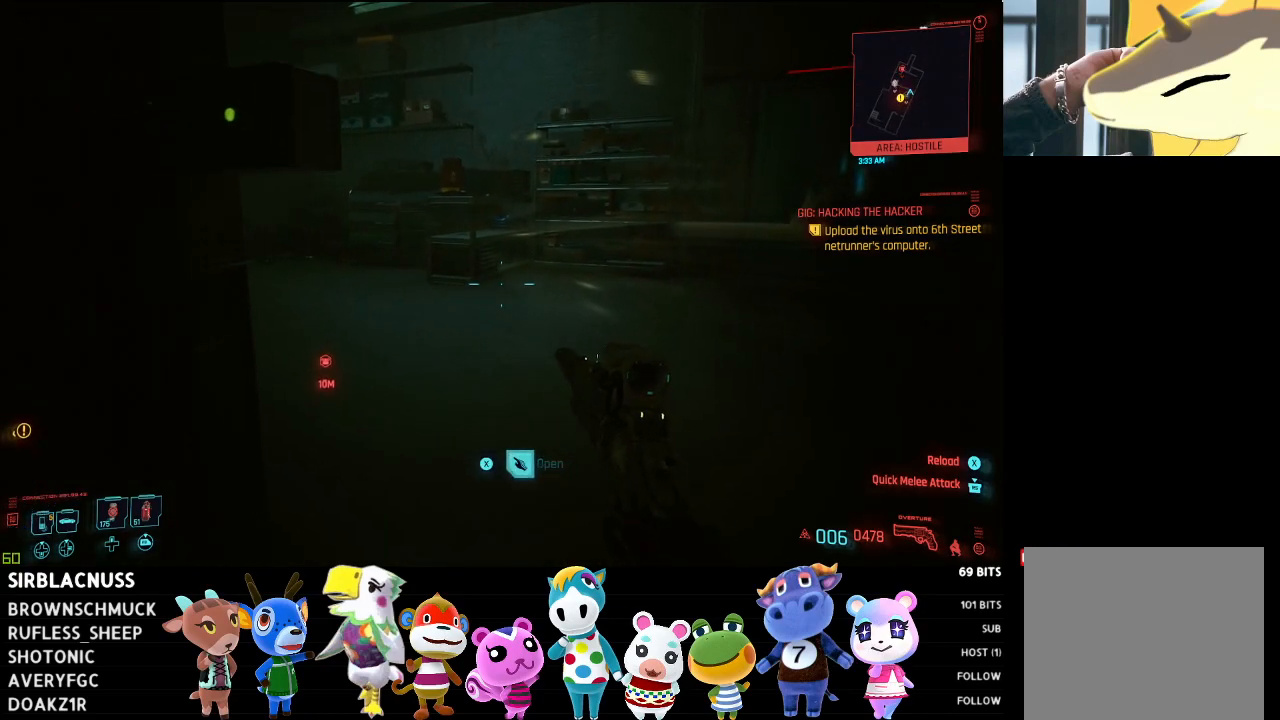
{"buttons": [], "left_stick": "up-right", "right_stick": "left", "events": [[67, "right_stick", "left"], [333, "right_stick", "center"], [500, "right_stick", "left"]]}
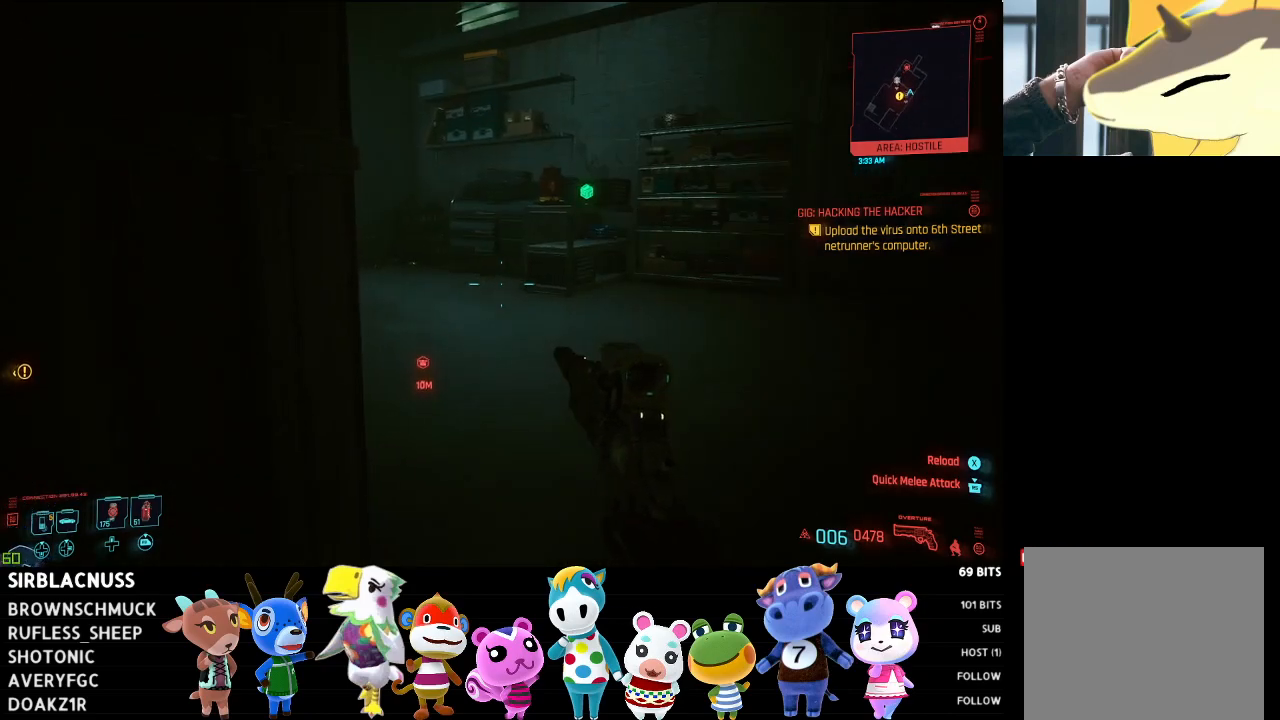
{"buttons": [], "left_stick": "up-right", "right_stick": "up-left", "events": [[83, "right_stick", "up-left"]]}
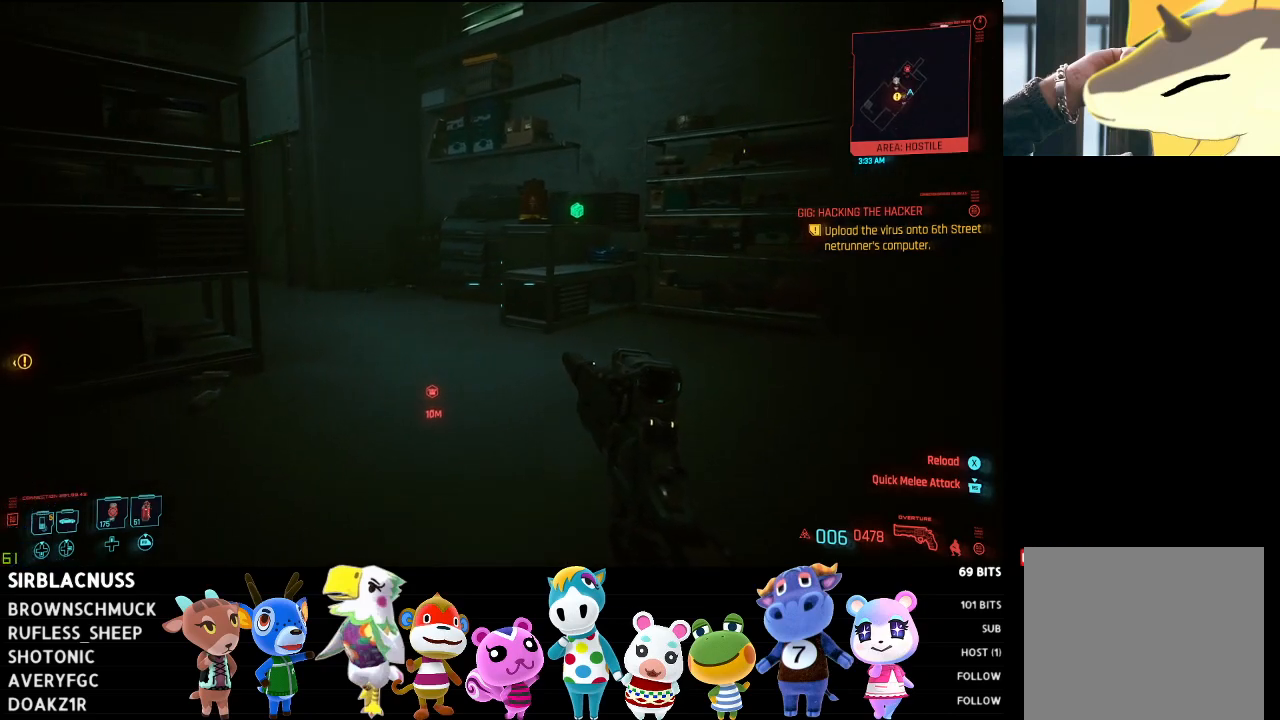
{"buttons": [], "left_stick": "up-right", "right_stick": "center", "events": [[33, "right_stick", "left"], [400, "right_stick", "center"]]}
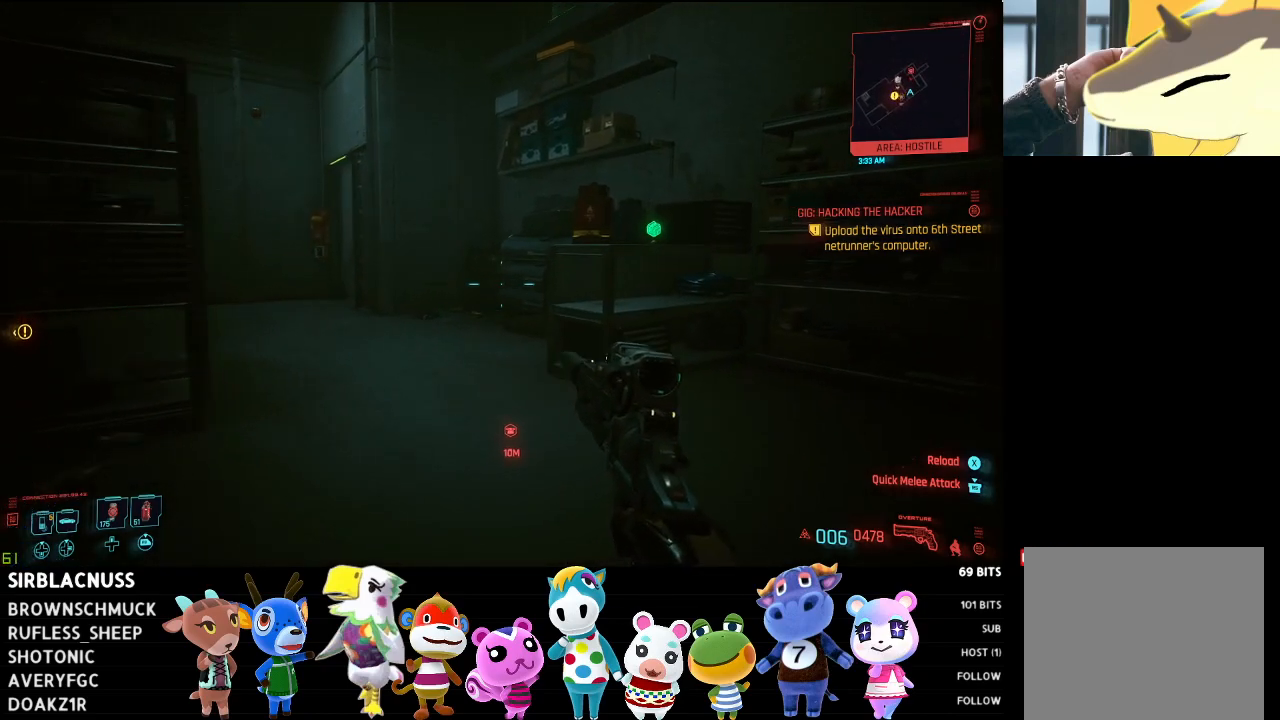
{"buttons": [], "left_stick": "up-right", "right_stick": "up", "events": [[367, "right_stick", "up"]]}